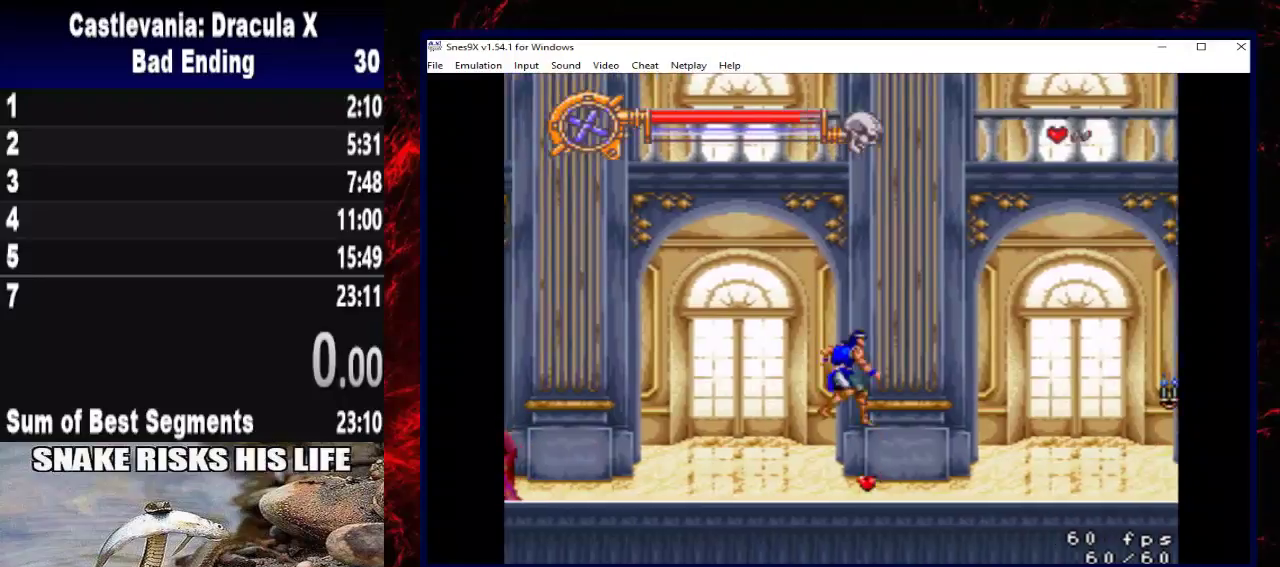
Gameplay with a controller (Xbox layout); each line is a JSON object with the inputs held at the frame after it. "events" lists button and stick changes between this image and that frame as [ms after this image, input, new state], when the widget could be followed in between. Not read: R3.
{"buttons": ["DPAD_RIGHT"], "left_stick": "right", "right_stick": "center", "events": [[167, "A", "down"], [367, "A", "up"]]}
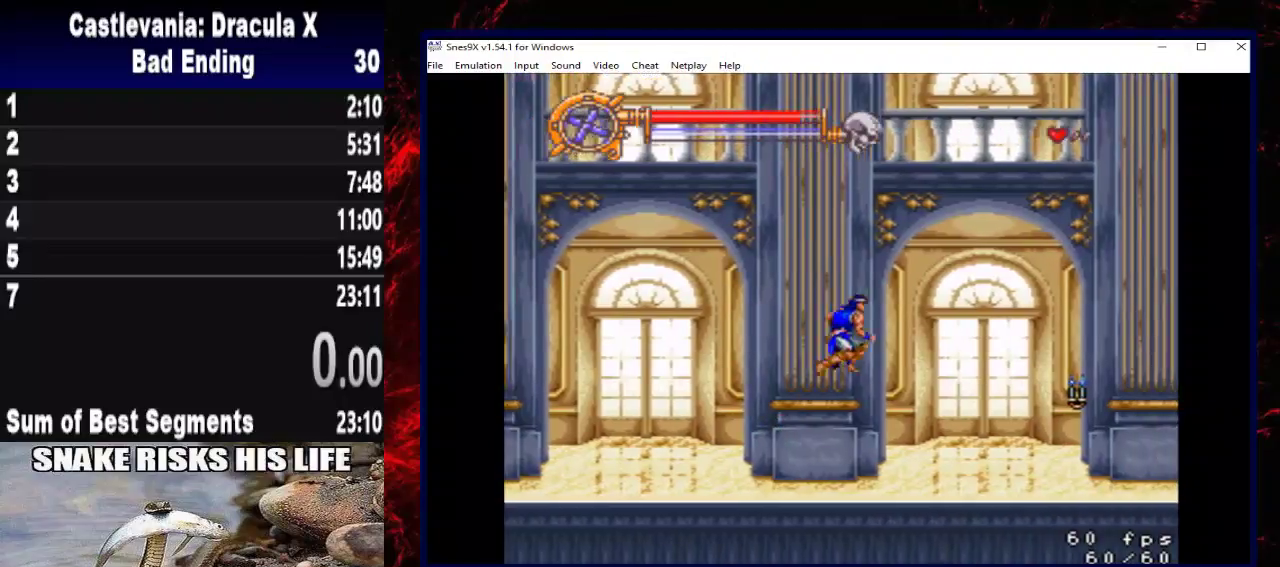
{"buttons": ["DPAD_RIGHT"], "left_stick": "right", "right_stick": "center", "events": []}
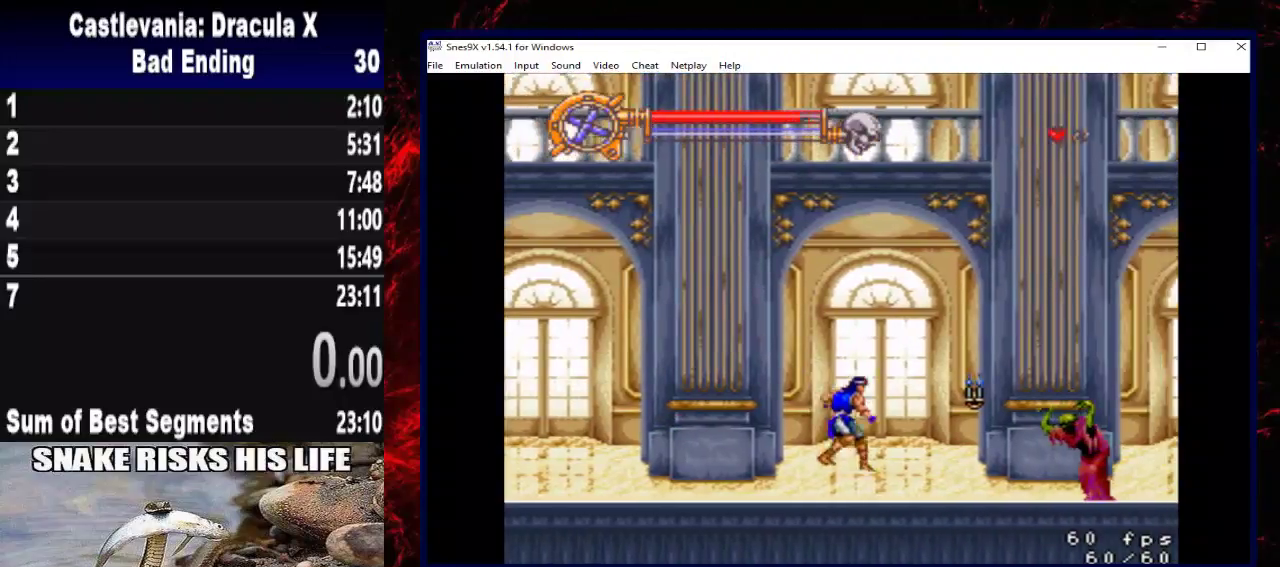
{"buttons": ["X", "DPAD_RIGHT"], "left_stick": "right", "right_stick": "center", "events": [[300, "X", "down"]]}
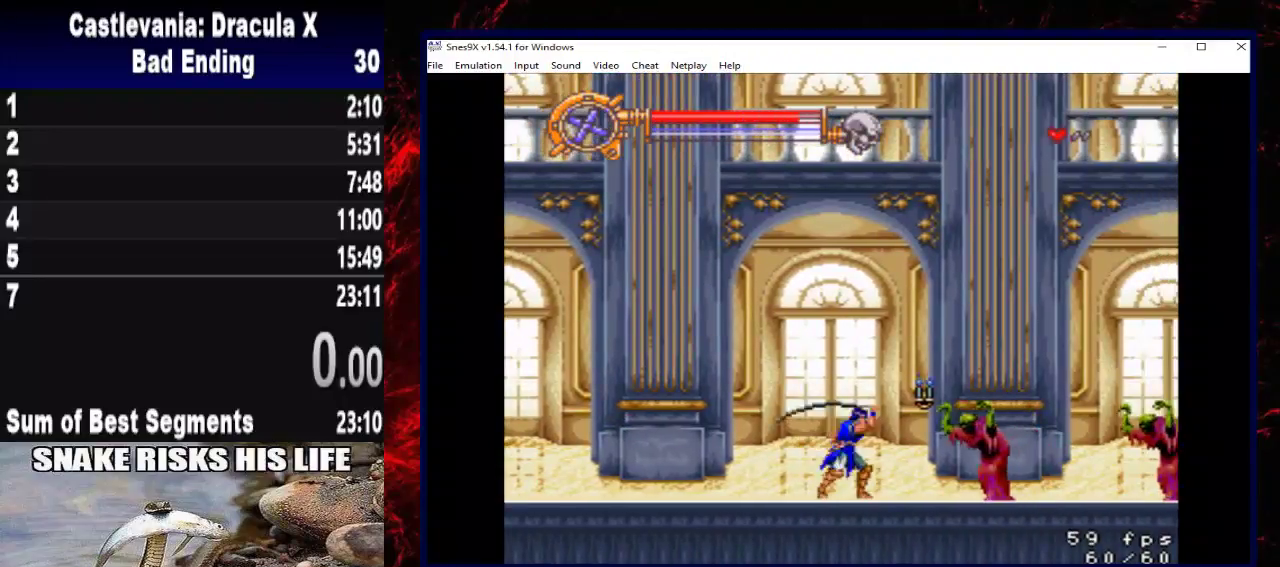
{"buttons": ["DPAD_RIGHT"], "left_stick": "right", "right_stick": "center", "events": [[167, "X", "up"]]}
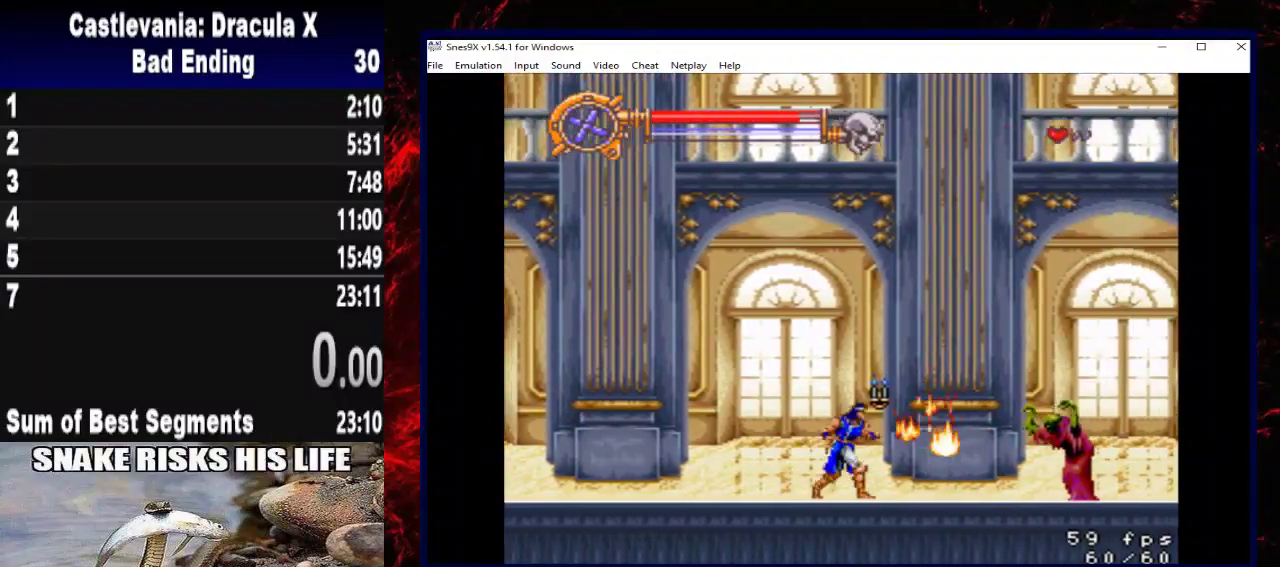
{"buttons": ["A", "DPAD_RIGHT"], "left_stick": "right", "right_stick": "center", "events": [[267, "A", "down"]]}
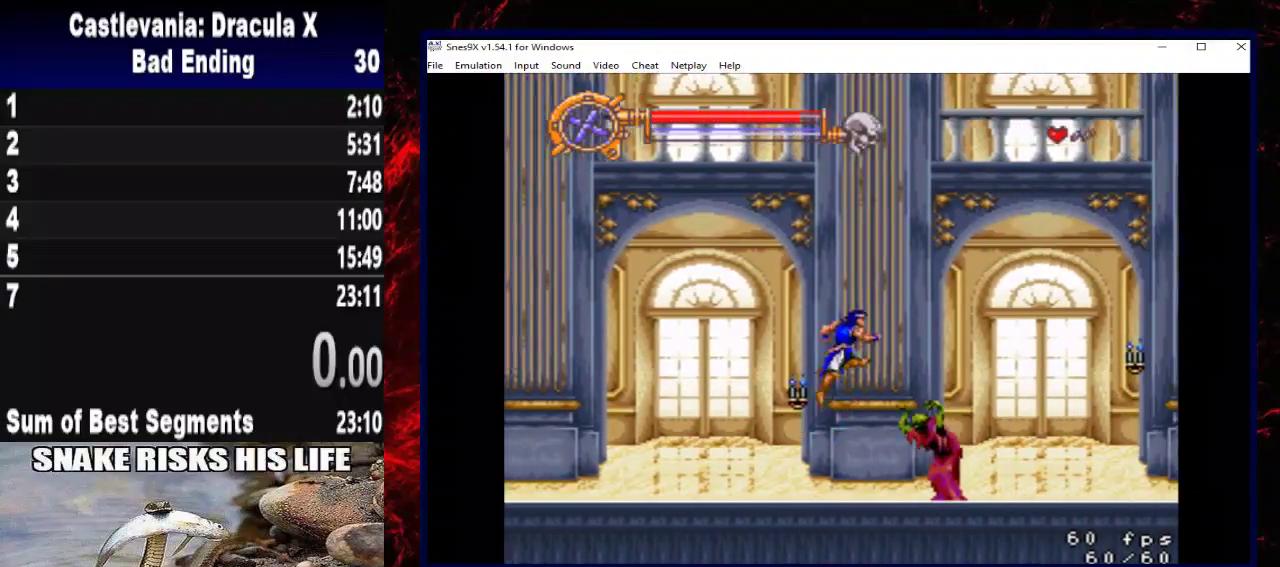
{"buttons": ["DPAD_RIGHT"], "left_stick": "right", "right_stick": "center", "events": [[367, "A", "up"]]}
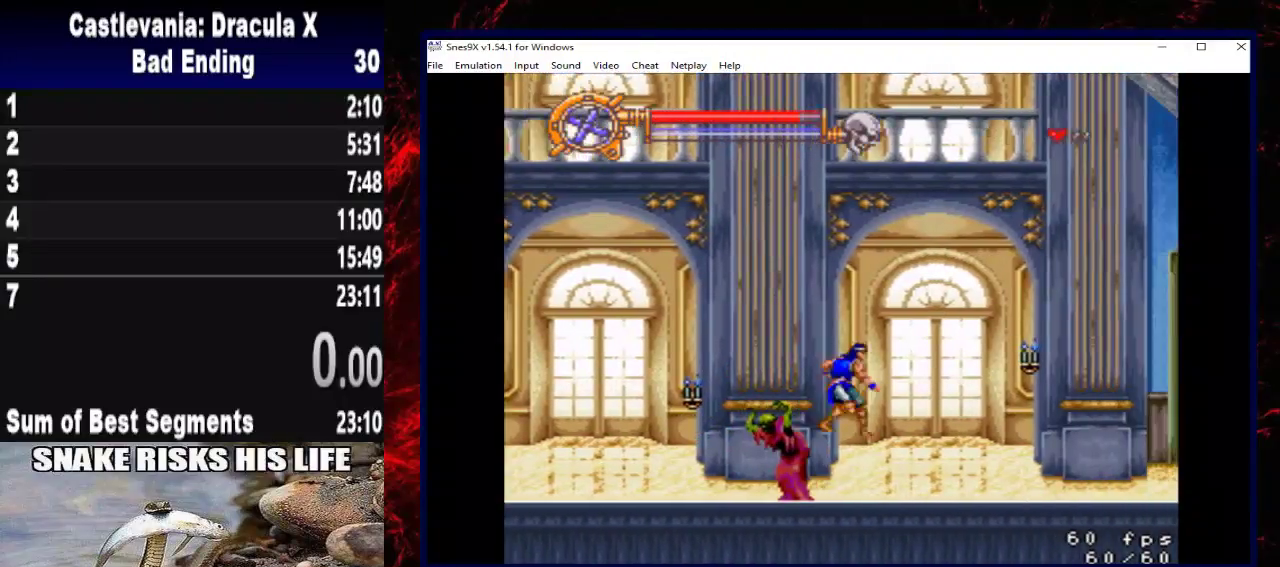
{"buttons": [], "left_stick": "center", "right_stick": "center", "events": [[267, "A", "down"], [267, "DPAD_RIGHT", "up"], [267, "left_stick", "center"], [433, "A", "up"]]}
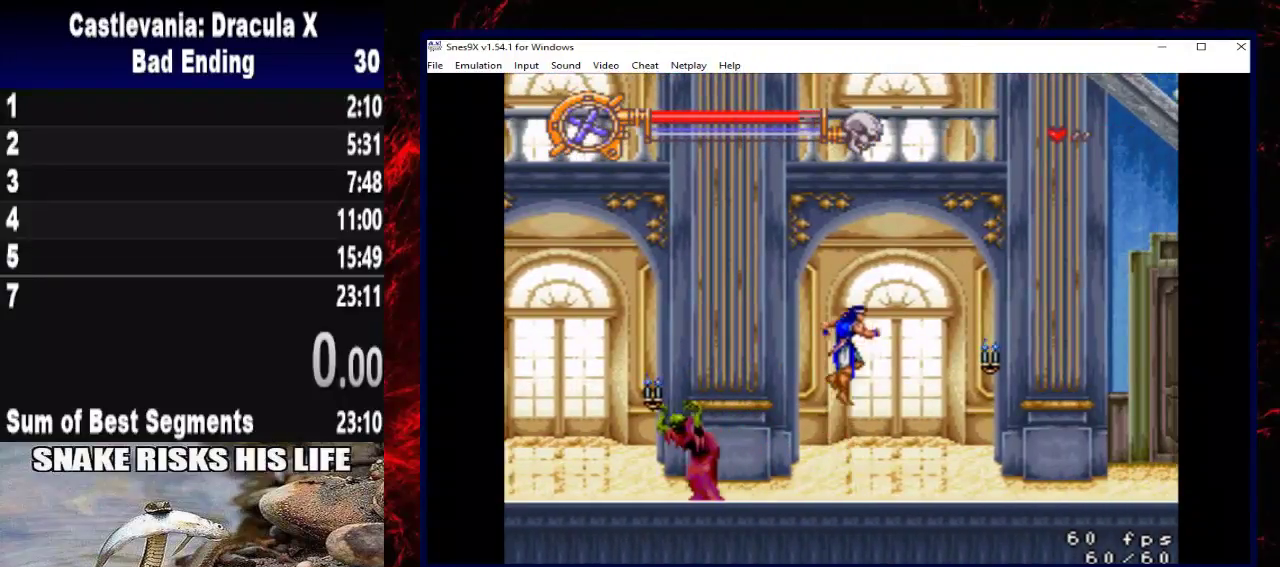
{"buttons": ["DPAD_RIGHT"], "left_stick": "right", "right_stick": "center", "events": [[167, "X", "down"], [300, "DPAD_RIGHT", "down"], [300, "left_stick", "right"], [367, "X", "up"]]}
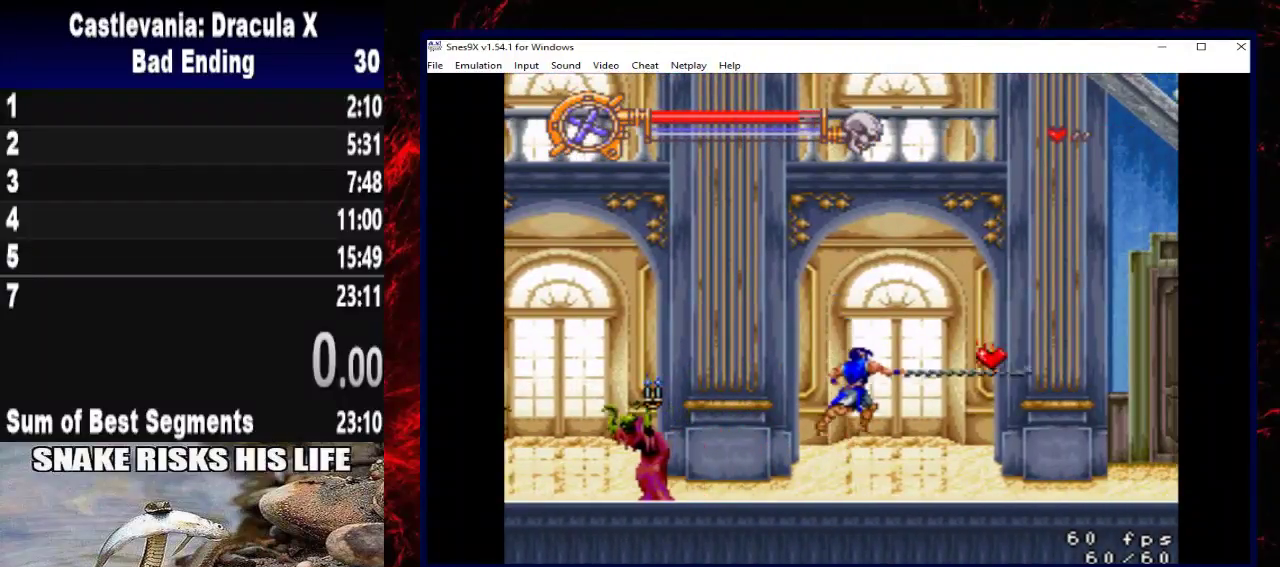
{"buttons": ["DPAD_RIGHT"], "left_stick": "right", "right_stick": "center", "events": []}
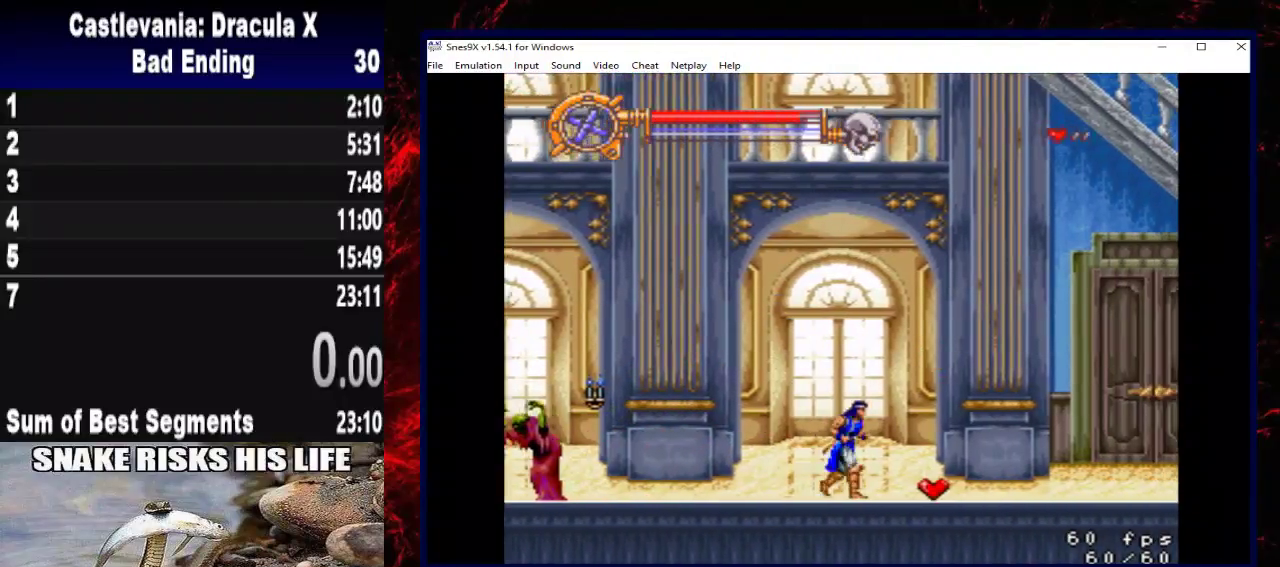
{"buttons": ["DPAD_RIGHT"], "left_stick": "right", "right_stick": "center", "events": [[333, "A", "down"], [500, "A", "up"]]}
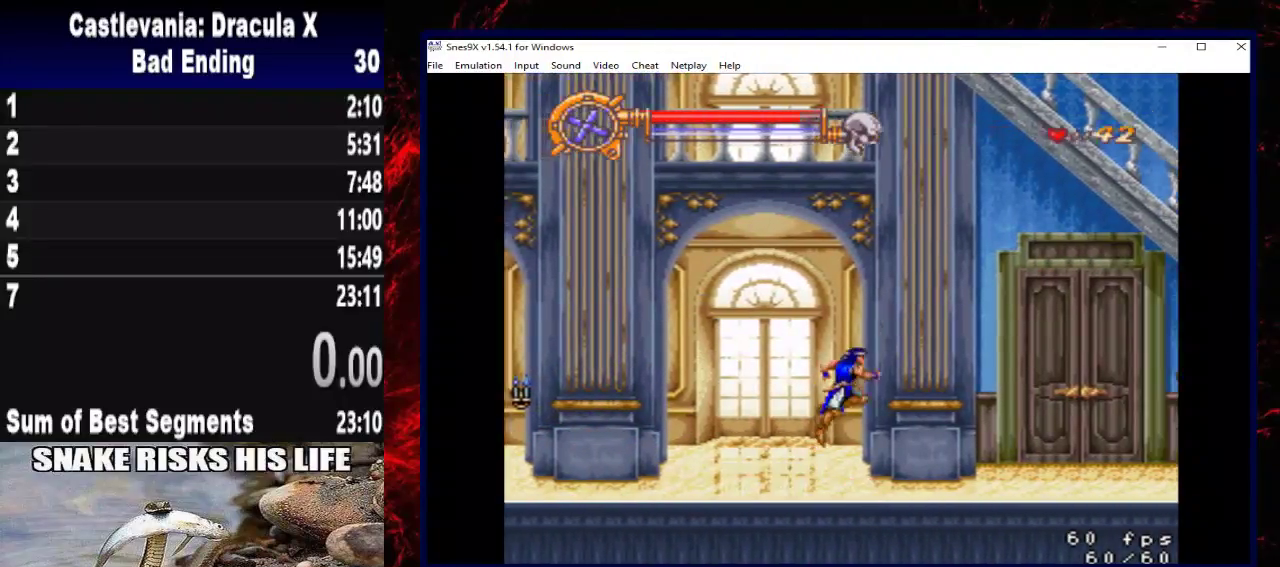
{"buttons": ["DPAD_RIGHT"], "left_stick": "right", "right_stick": "center", "events": []}
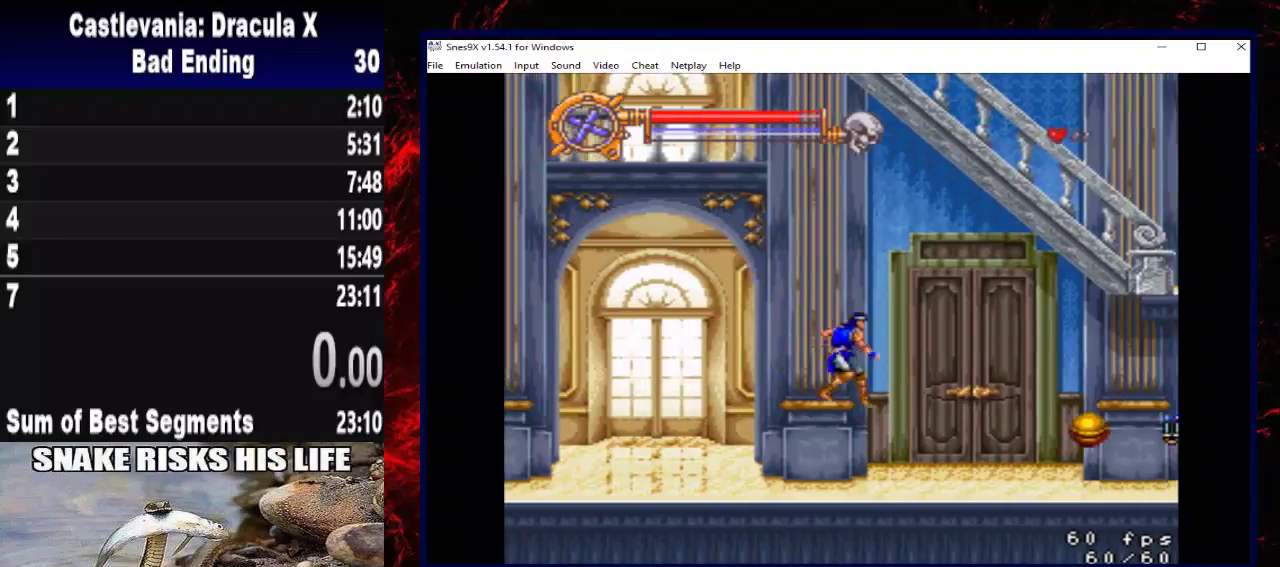
{"buttons": ["DPAD_RIGHT"], "left_stick": "right", "right_stick": "center", "events": []}
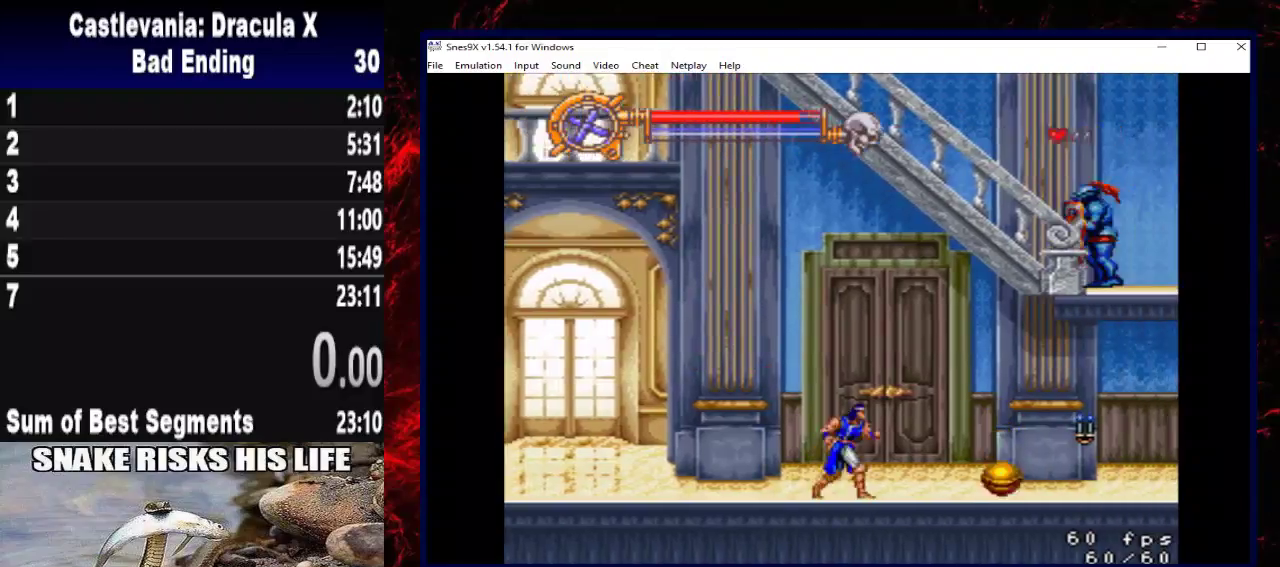
{"buttons": ["A", "DPAD_RIGHT"], "left_stick": "right", "right_stick": "center", "events": [[433, "A", "down"]]}
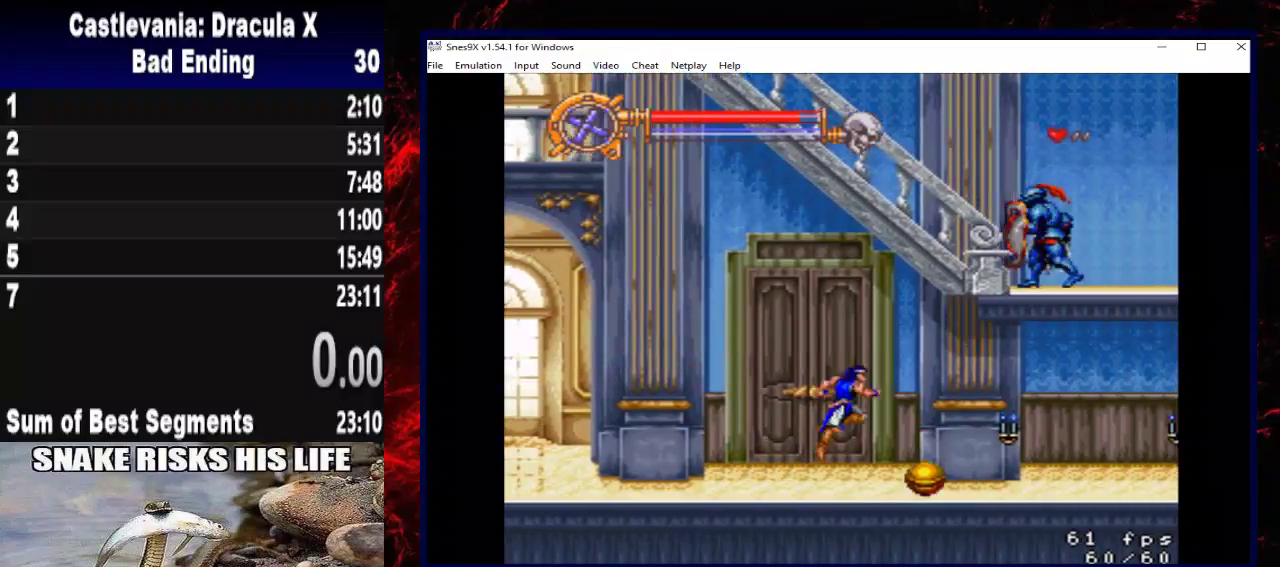
{"buttons": ["X", "DPAD_RIGHT"], "left_stick": "right", "right_stick": "center", "events": [[133, "A", "up"], [433, "X", "down"]]}
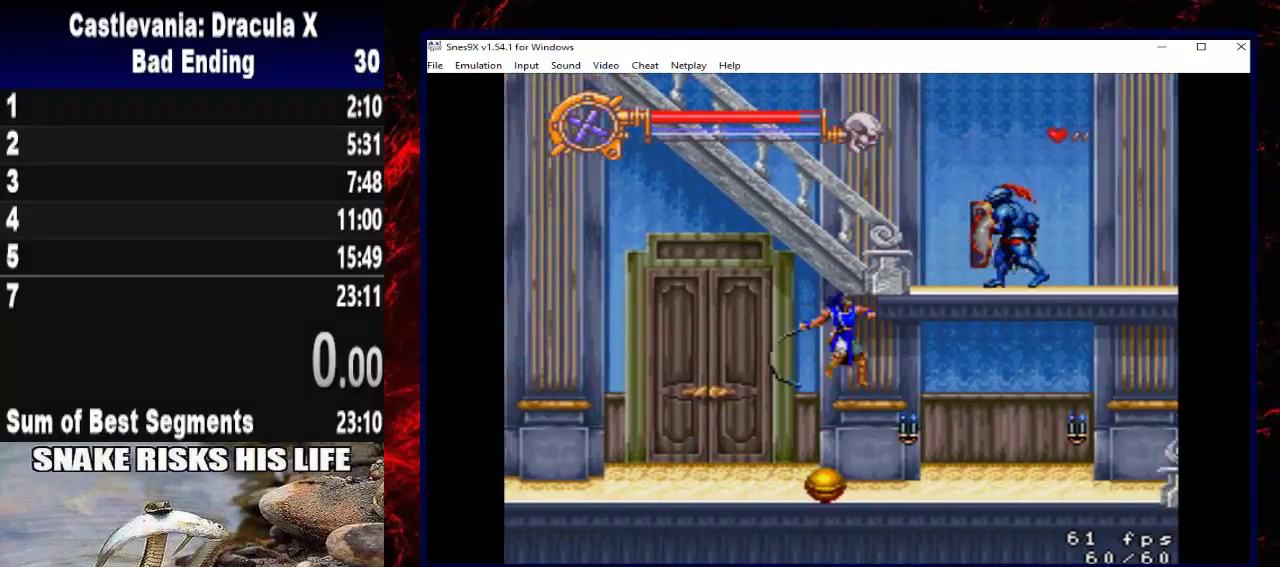
{"buttons": ["A", "DPAD_RIGHT"], "left_stick": "right", "right_stick": "center", "events": [[200, "X", "up"], [400, "A", "down"]]}
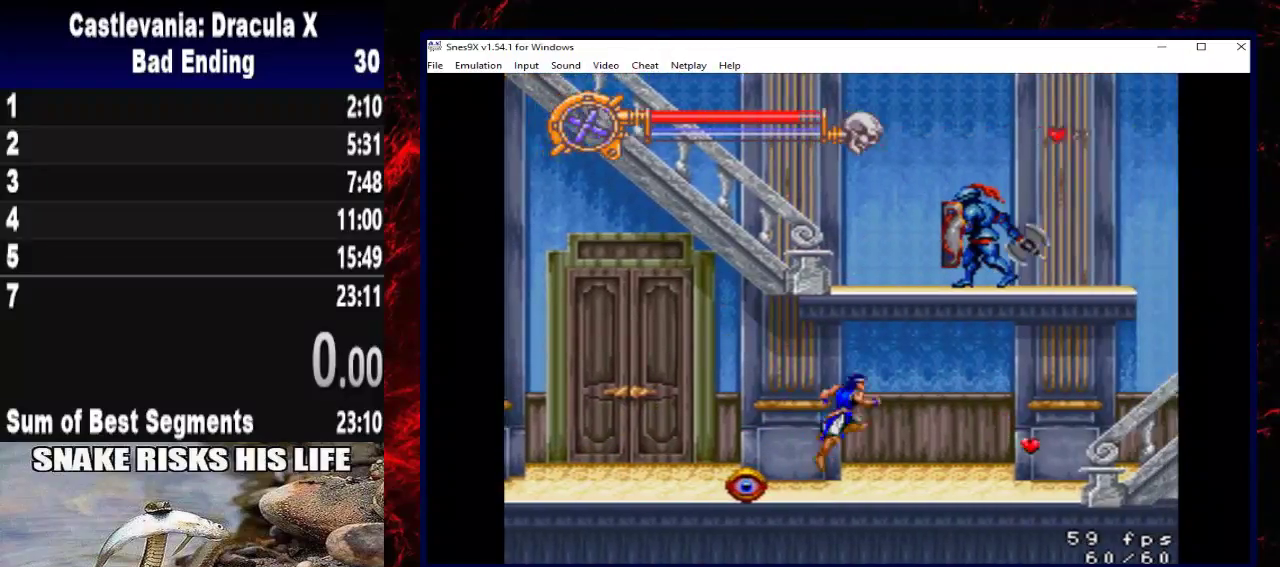
{"buttons": ["DPAD_RIGHT"], "left_stick": "right", "right_stick": "center", "events": [[67, "A", "up"]]}
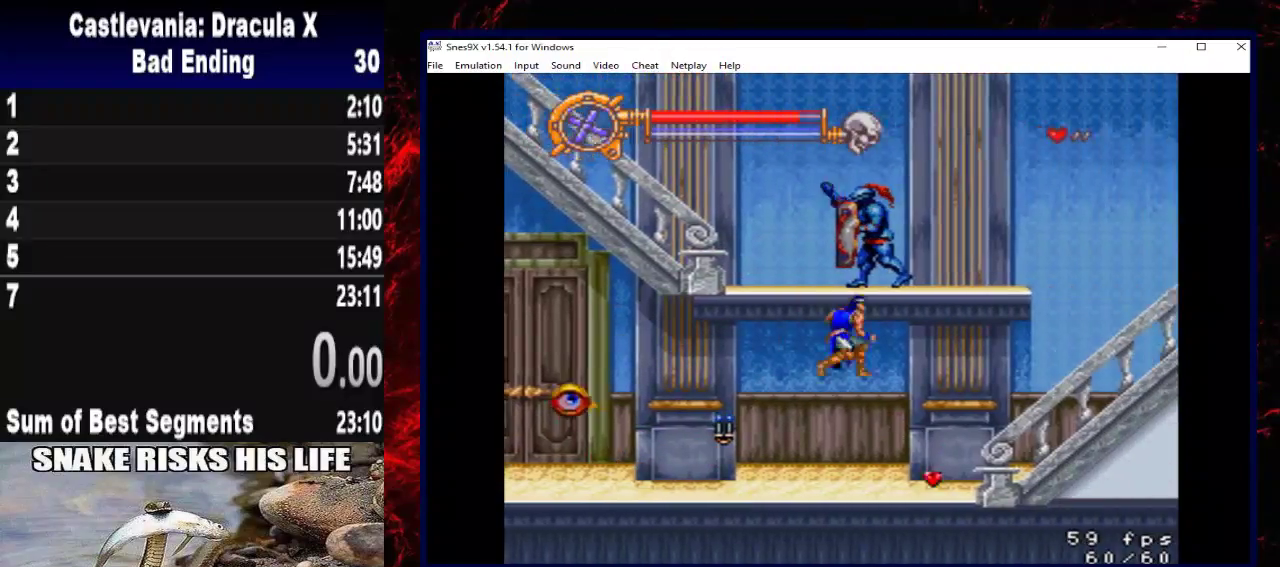
{"buttons": ["DPAD_RIGHT"], "left_stick": "right", "right_stick": "center", "events": []}
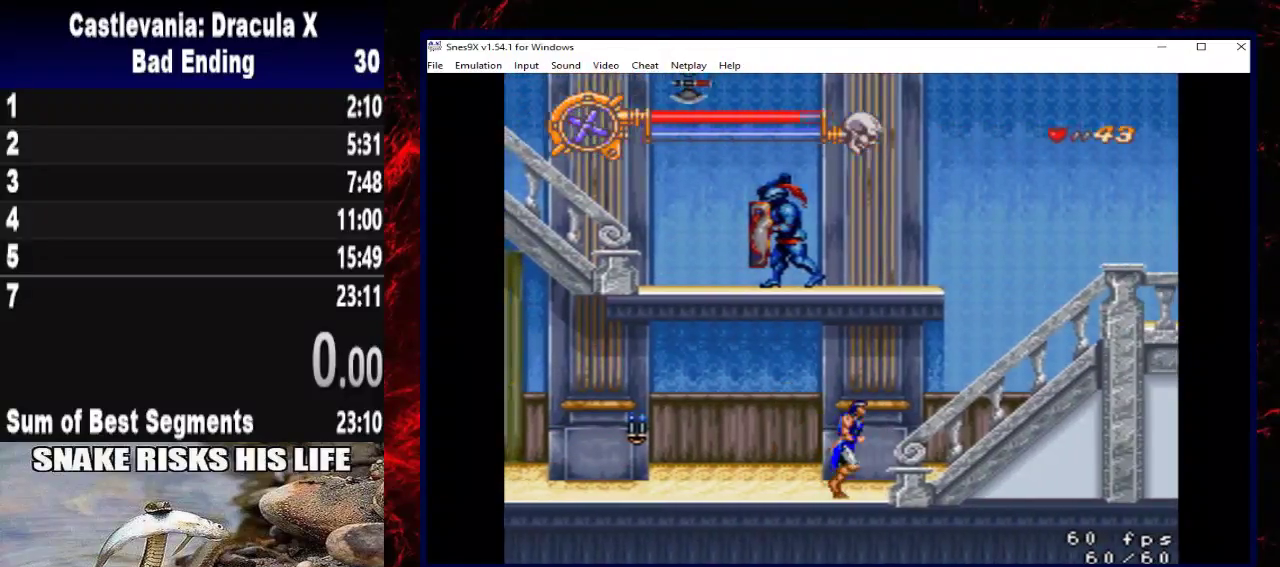
{"buttons": ["A", "DPAD_UP", "DPAD_RIGHT"], "left_stick": "up-right", "right_stick": "center", "events": [[167, "A", "down"], [167, "DPAD_UP", "down"], [167, "left_stick", "up-right"]]}
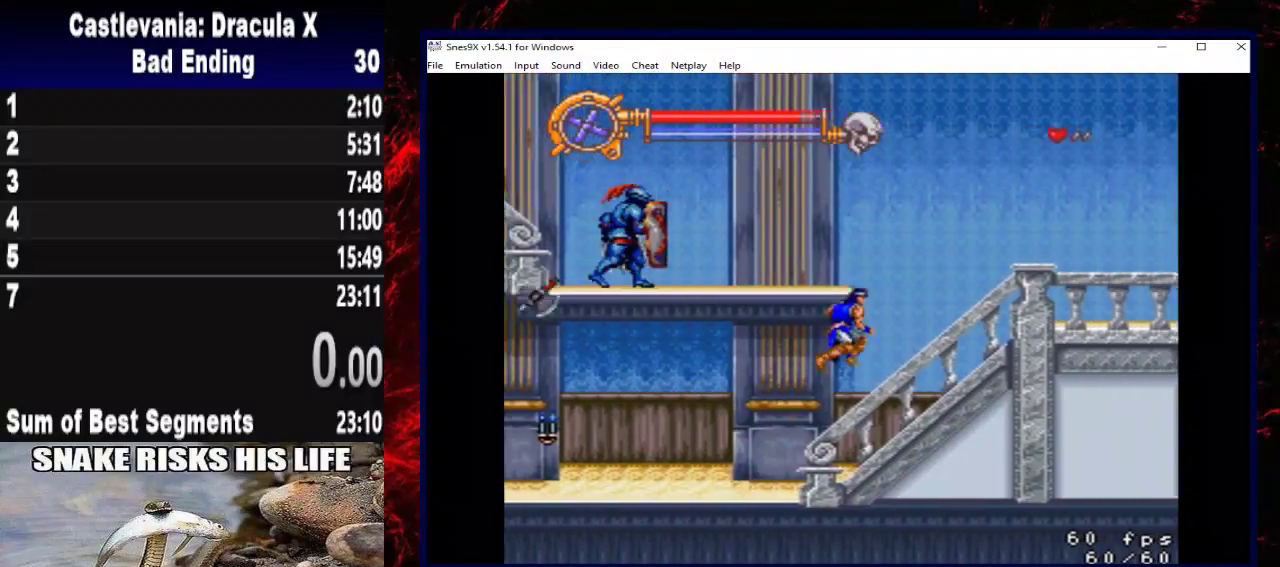
{"buttons": ["DPAD_UP", "DPAD_LEFT"], "left_stick": "up-left", "right_stick": "center", "events": [[67, "A", "up"], [467, "DPAD_LEFT", "down"], [467, "DPAD_RIGHT", "up"], [467, "left_stick", "up-left"]]}
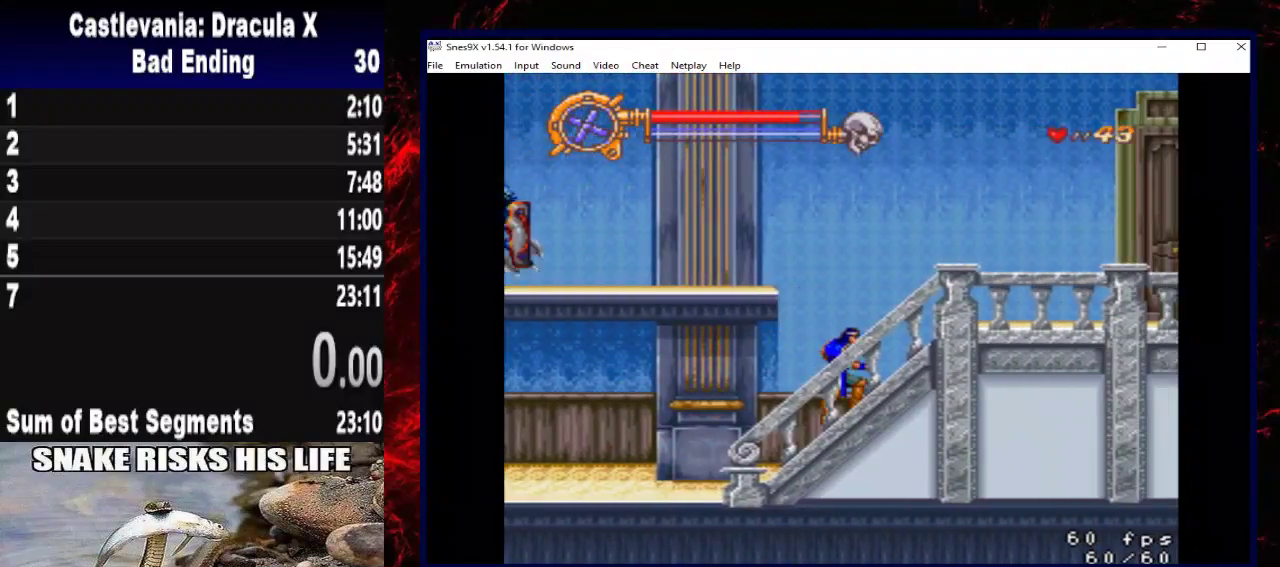
{"buttons": ["A", "DPAD_UP", "DPAD_LEFT"], "left_stick": "up-left", "right_stick": "center", "events": [[33, "A", "down"]]}
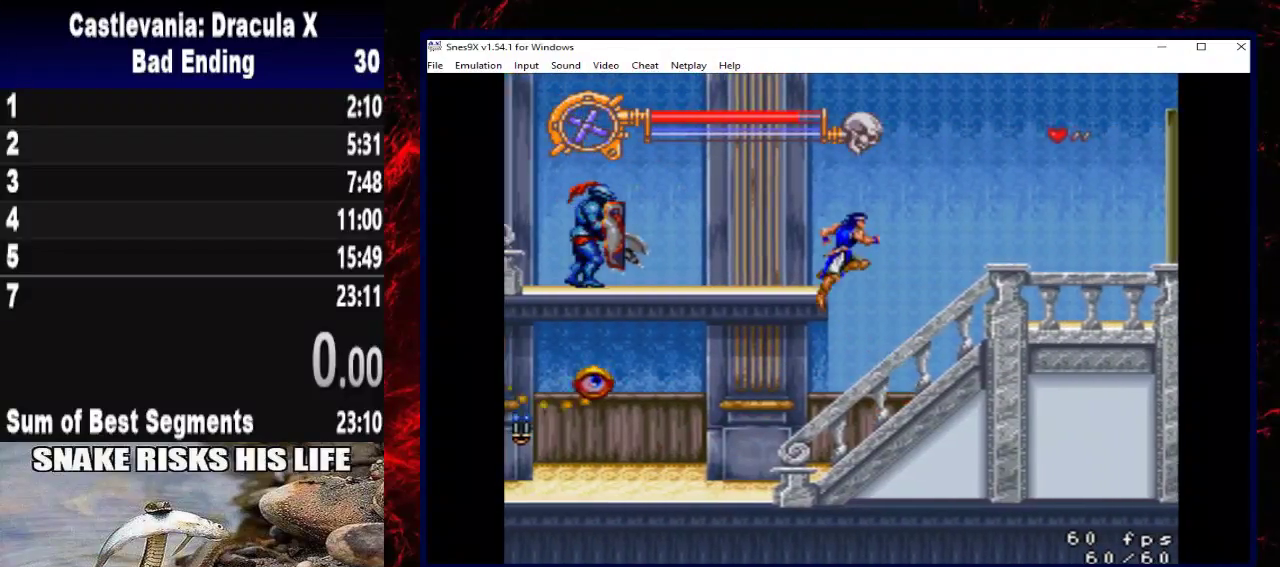
{"buttons": [], "left_stick": "center", "right_stick": "center", "events": [[200, "A", "up"], [367, "DPAD_UP", "up"], [400, "DPAD_LEFT", "up"], [400, "left_stick", "center"]]}
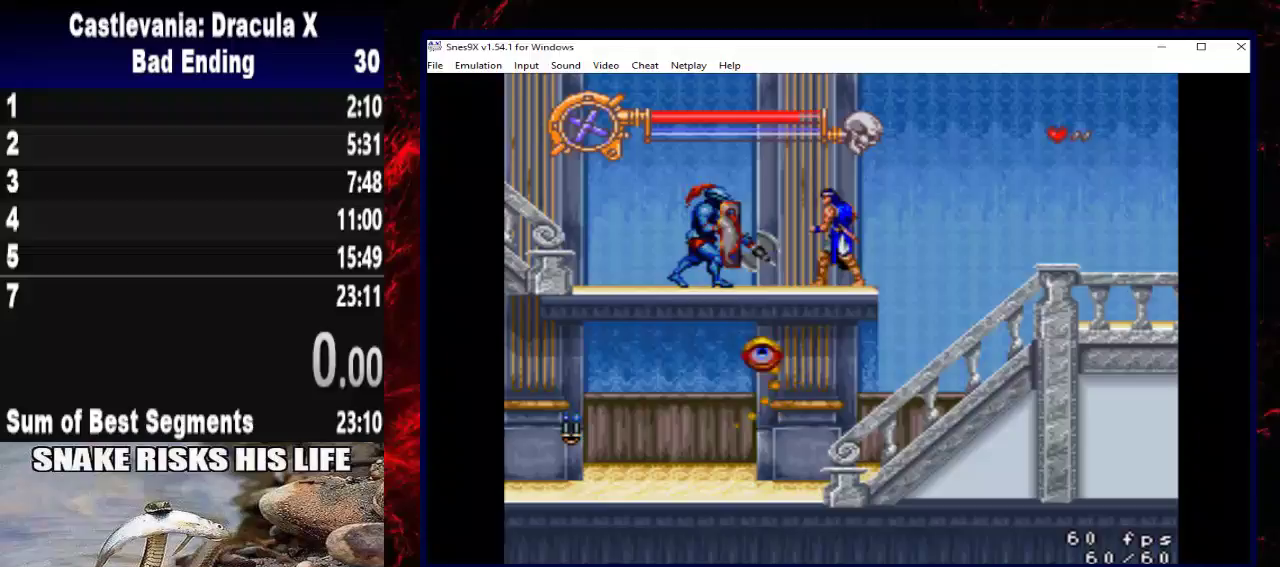
{"buttons": ["DPAD_LEFT"], "left_stick": "left", "right_stick": "center", "events": [[367, "DPAD_LEFT", "down"], [367, "left_stick", "left"]]}
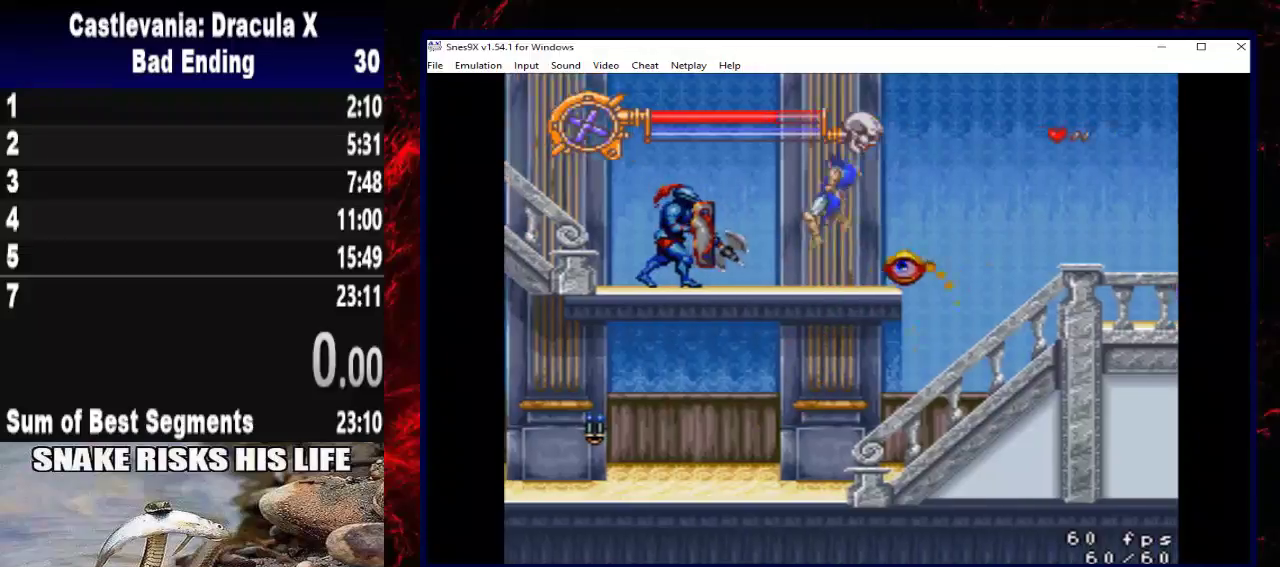
{"buttons": ["DPAD_LEFT"], "left_stick": "left", "right_stick": "center", "events": []}
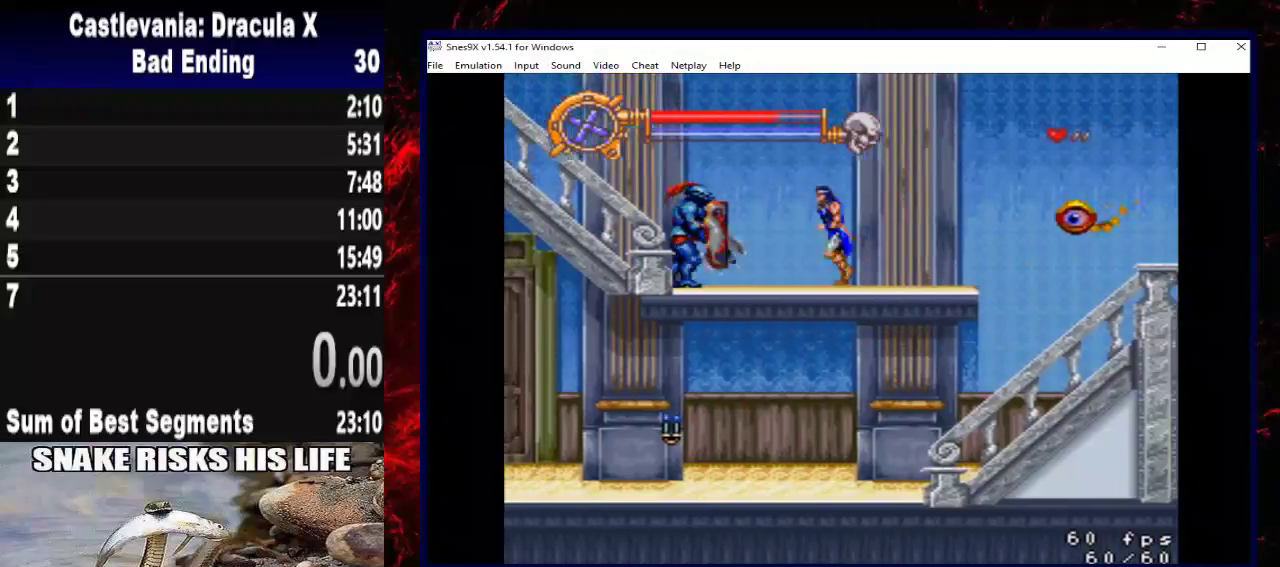
{"buttons": ["A", "DPAD_LEFT"], "left_stick": "left", "right_stick": "center", "events": [[133, "A", "down"]]}
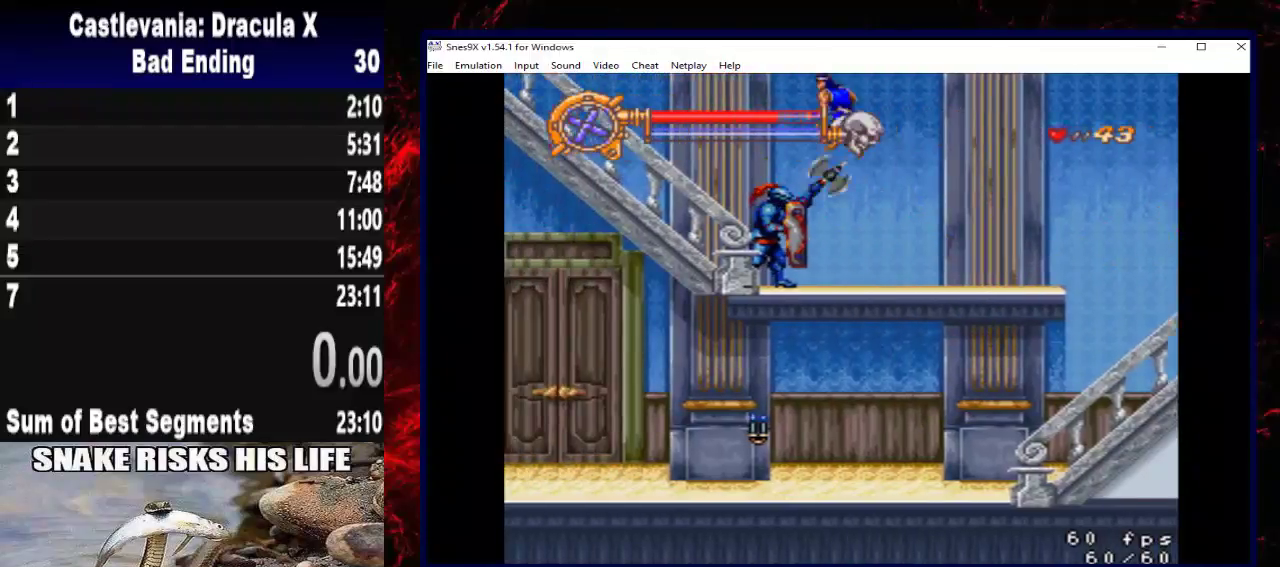
{"buttons": ["A", "DPAD_LEFT"], "left_stick": "left", "right_stick": "center", "events": []}
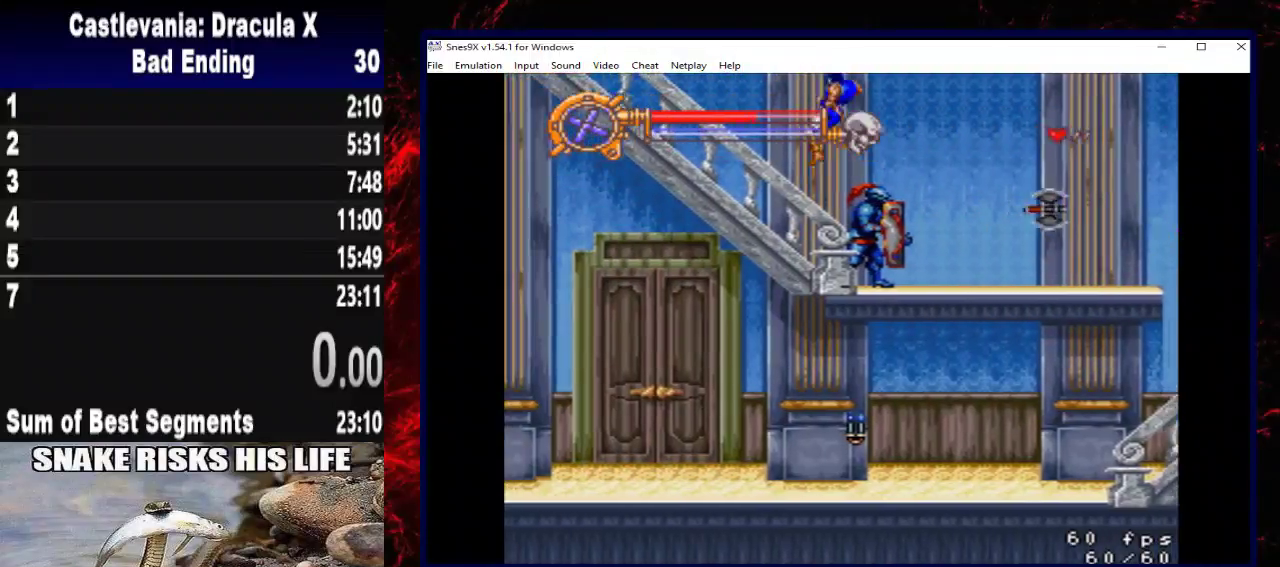
{"buttons": ["DPAD_UP", "DPAD_LEFT"], "left_stick": "up-left", "right_stick": "center", "events": [[200, "A", "up"], [200, "DPAD_UP", "down"], [200, "left_stick", "up-left"]]}
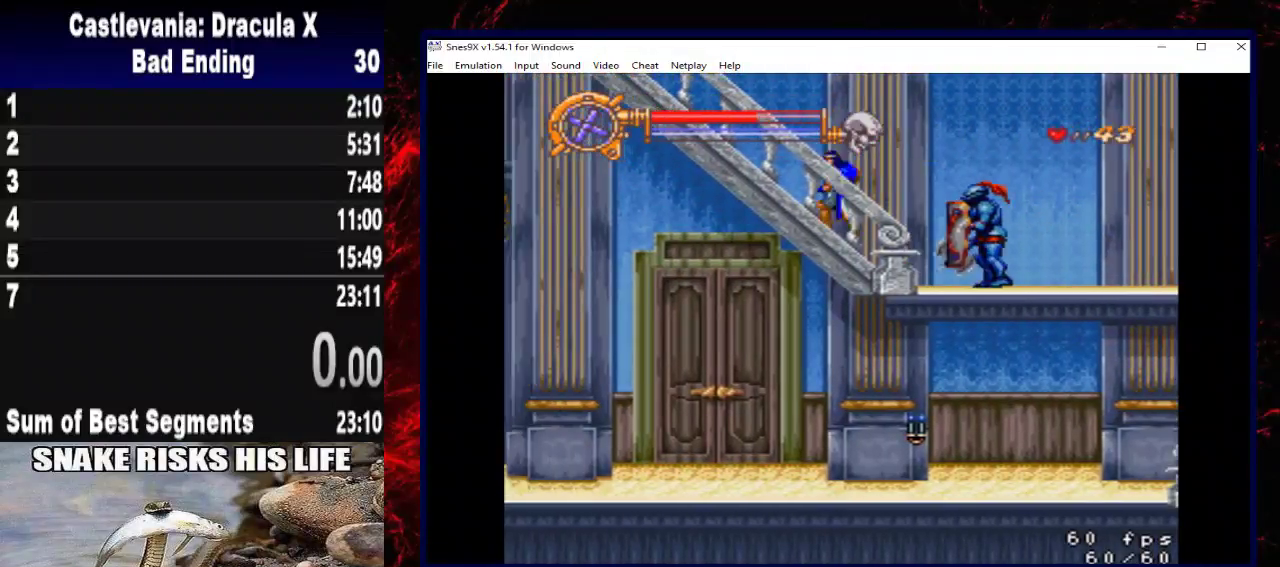
{"buttons": ["DPAD_UP", "DPAD_LEFT"], "left_stick": "up-left", "right_stick": "center", "events": []}
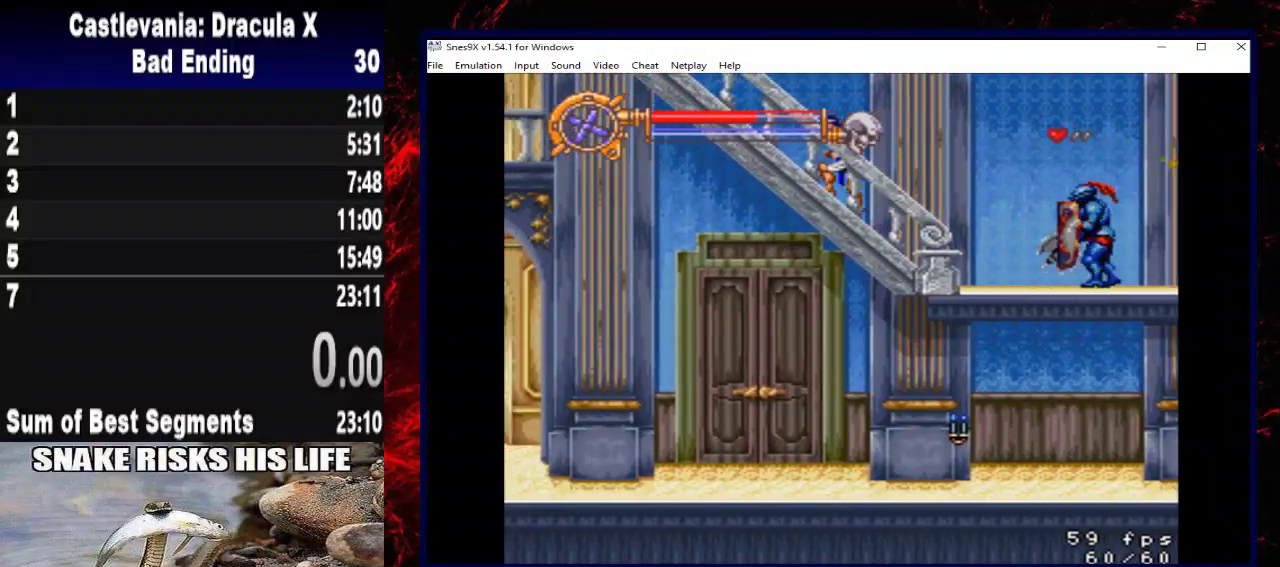
{"buttons": ["DPAD_UP", "DPAD_LEFT"], "left_stick": "up-left", "right_stick": "center", "events": []}